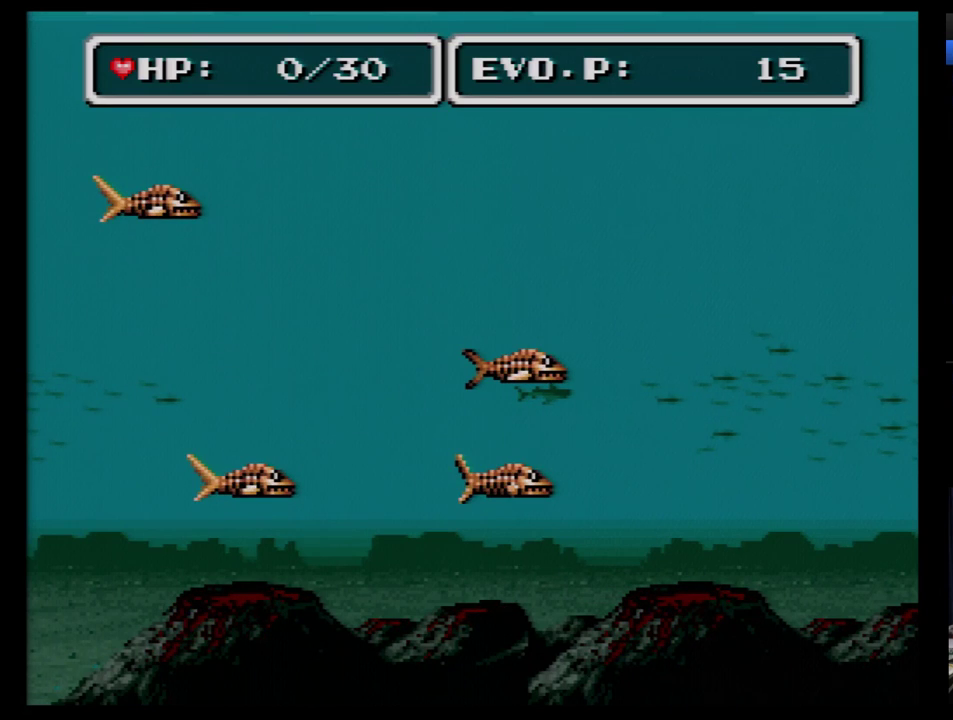
Gameplay with a controller (Nintendo layout); each line is a JSON object with the inputs held at the frame after it. "events" lists button and stick changes between this image and that frame as [ms after this image, input, new state], when the widget could be followed in between. Not read: L3 R3.
{"buttons": [], "events": [[52, "B", "up"], [121, "B", "down"], [483, "B", "up"]]}
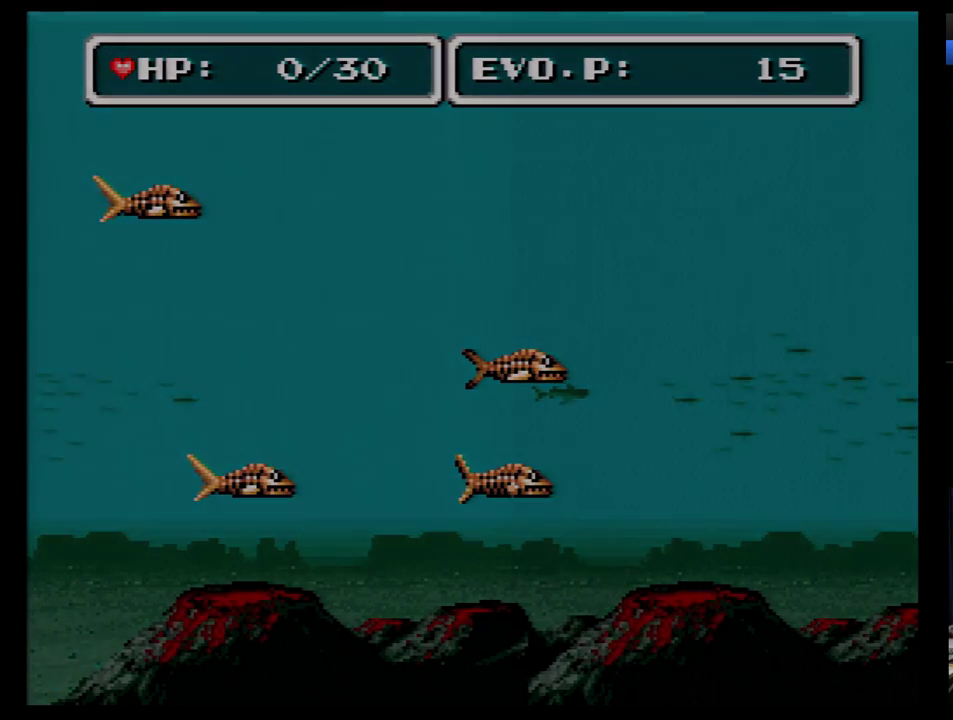
{"buttons": ["B"], "events": [[52, "B", "down"], [259, "B", "up"], [328, "B", "down"], [397, "B", "up"], [466, "B", "down"]]}
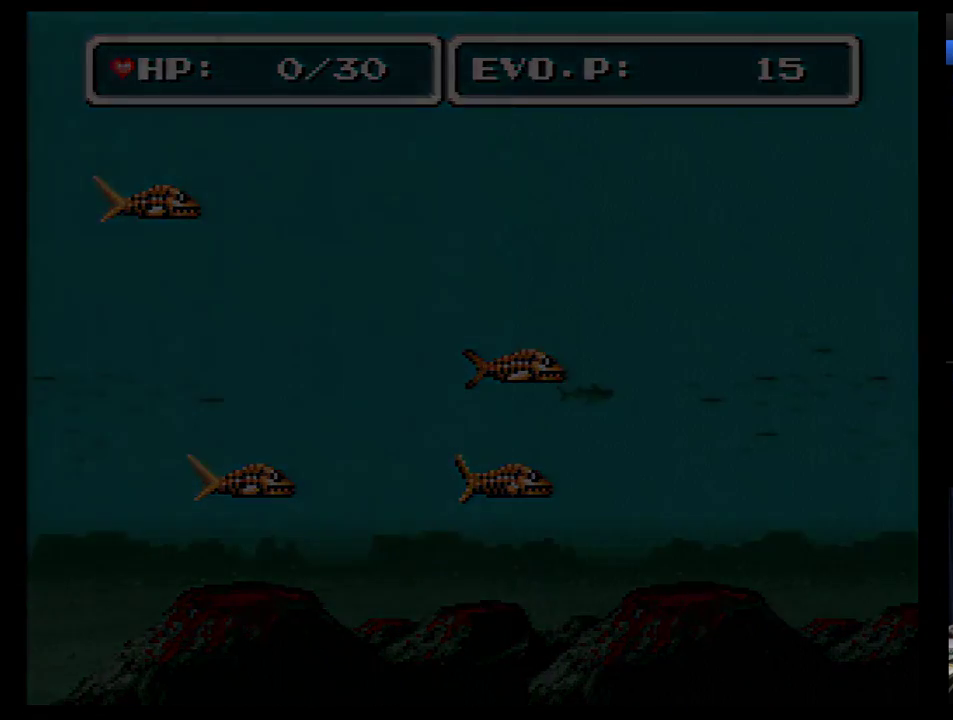
{"buttons": ["B"], "events": [[17, "B", "up"], [86, "B", "down"], [155, "B", "up"], [207, "B", "down"], [293, "B", "up"], [362, "B", "down"]]}
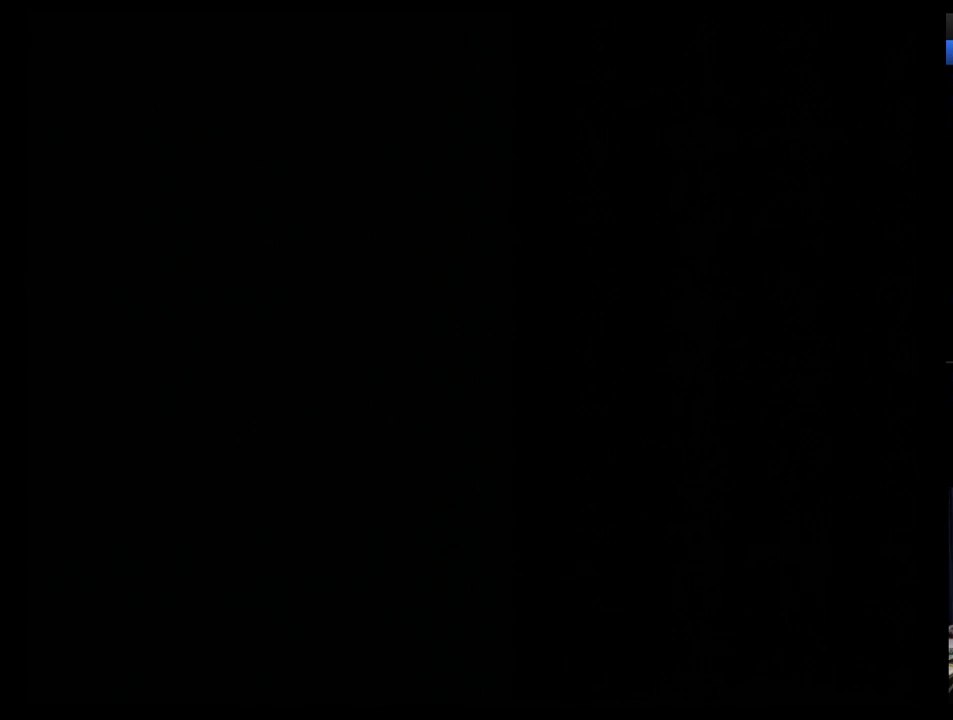
{"buttons": [], "events": [[86, "B", "up"], [155, "B", "down"], [241, "B", "up"], [293, "B", "down"], [362, "B", "up"], [431, "B", "down"], [483, "B", "up"]]}
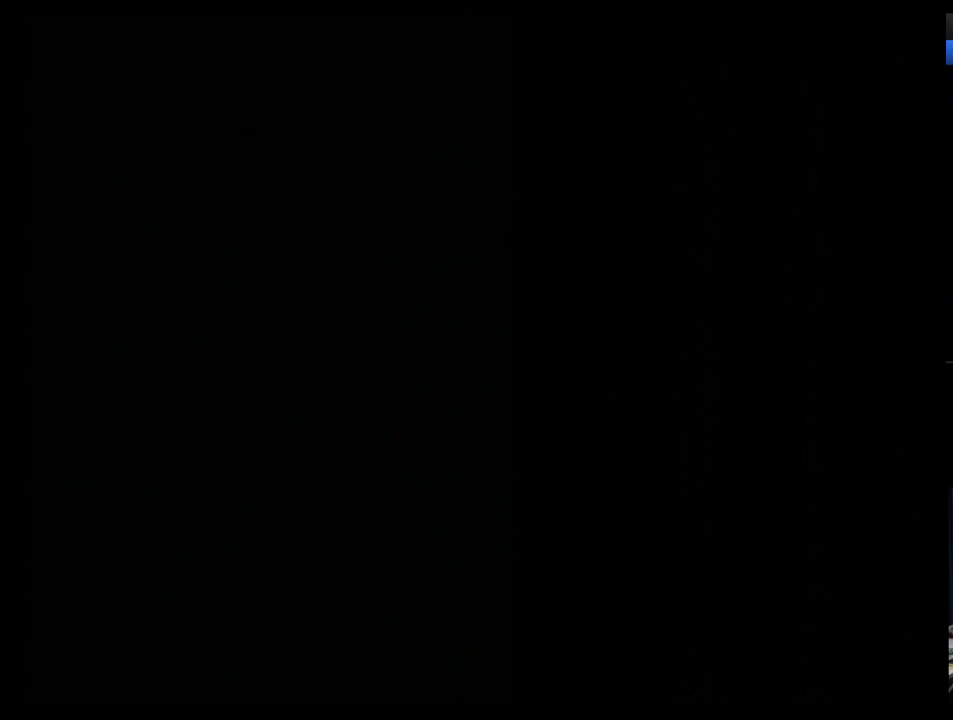
{"buttons": [], "events": [[86, "B", "down"], [155, "B", "up"], [207, "B", "down"], [293, "B", "up"], [362, "B", "down"], [414, "B", "up"]]}
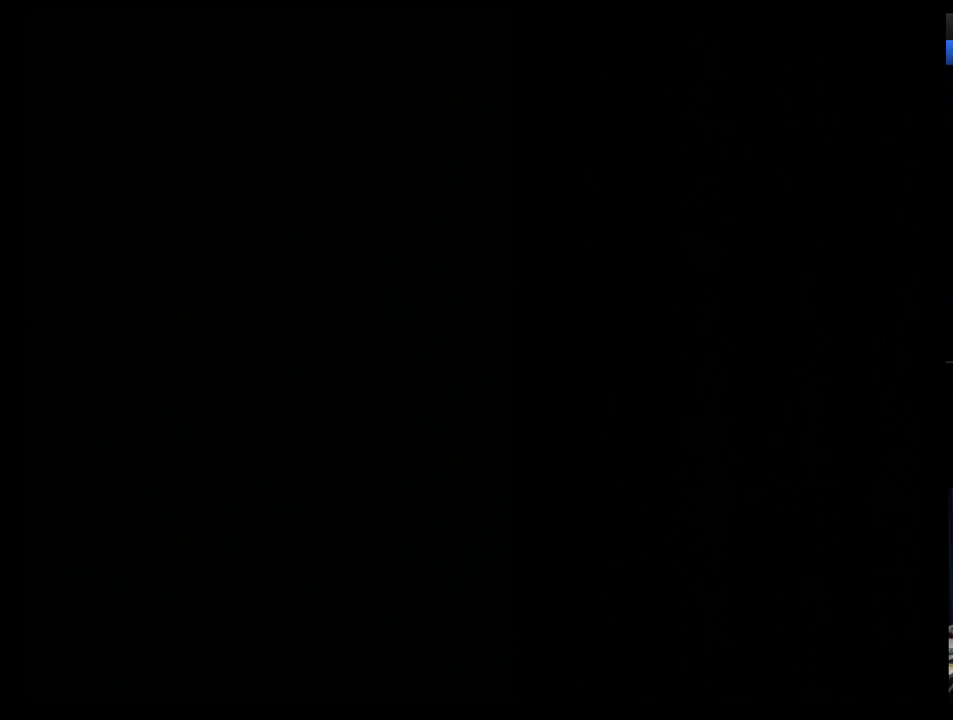
{"buttons": [], "events": [[17, "B", "down"], [86, "B", "up"], [138, "B", "down"], [207, "B", "up"], [259, "B", "down"], [345, "B", "up"], [414, "B", "down"], [483, "B", "up"]]}
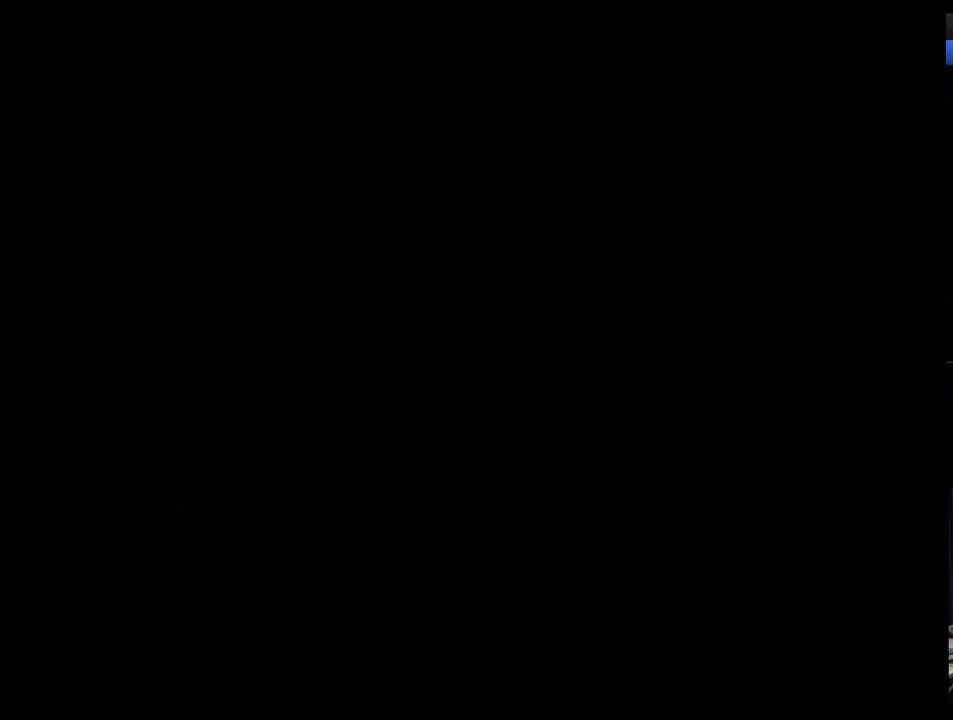
{"buttons": ["B"], "events": [[69, "B", "down"], [138, "B", "up"], [207, "B", "down"], [259, "B", "up"], [310, "B", "down"], [414, "B", "up"], [483, "B", "down"]]}
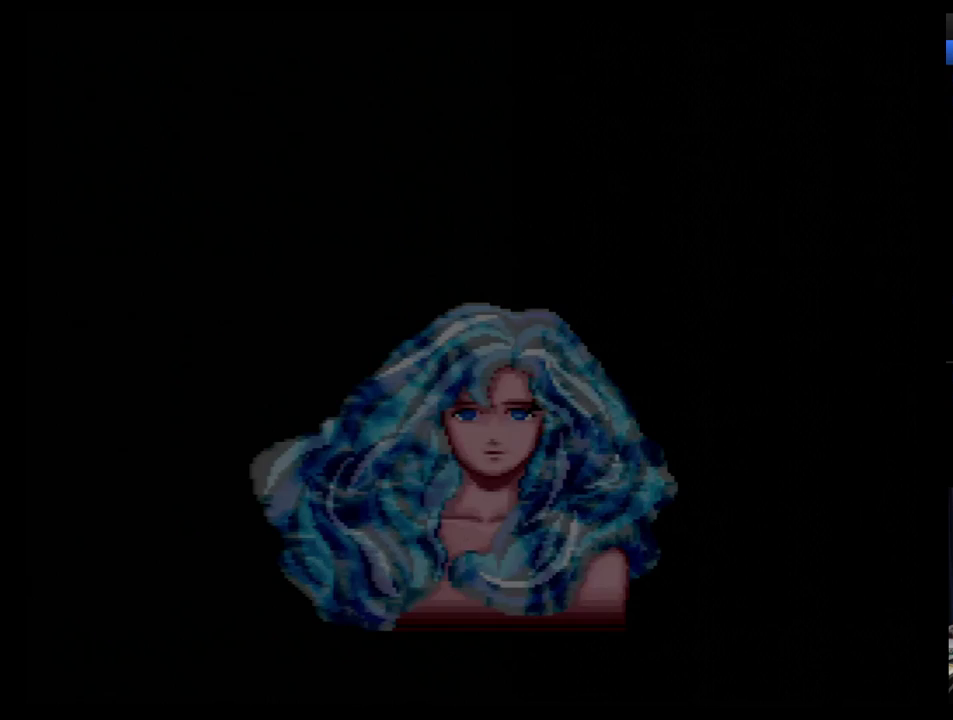
{"buttons": [], "events": [[34, "B", "up"], [103, "B", "down"], [207, "B", "up"], [259, "B", "down"], [310, "B", "up"], [379, "B", "down"], [483, "B", "up"]]}
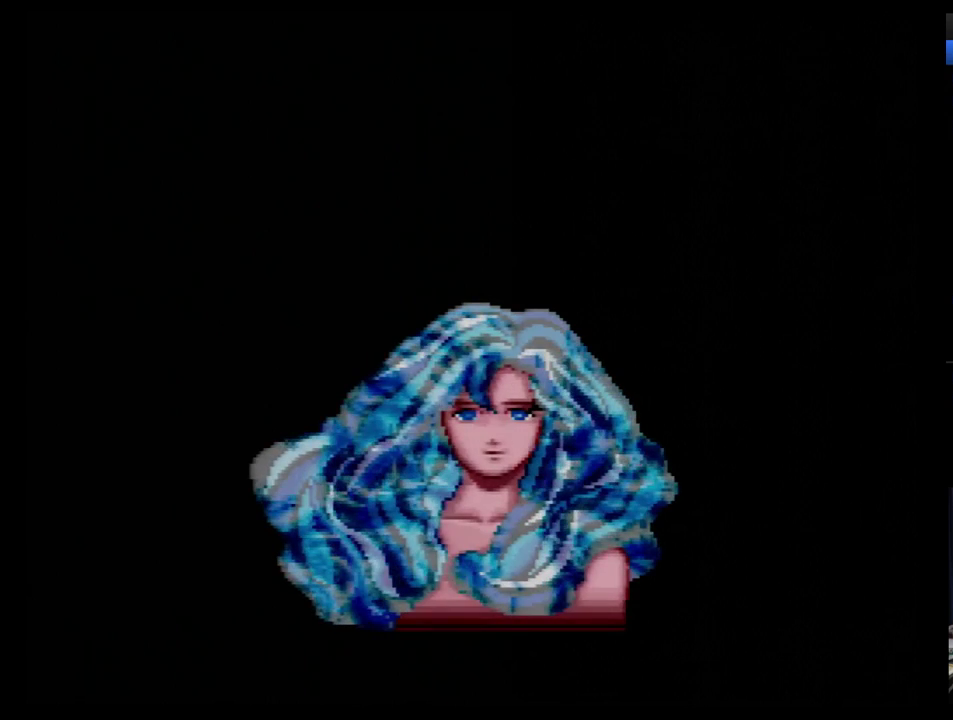
{"buttons": ["B"], "events": [[34, "B", "down"], [103, "B", "up"], [172, "B", "down"], [259, "B", "up"], [310, "B", "down"], [414, "B", "up"], [483, "B", "down"]]}
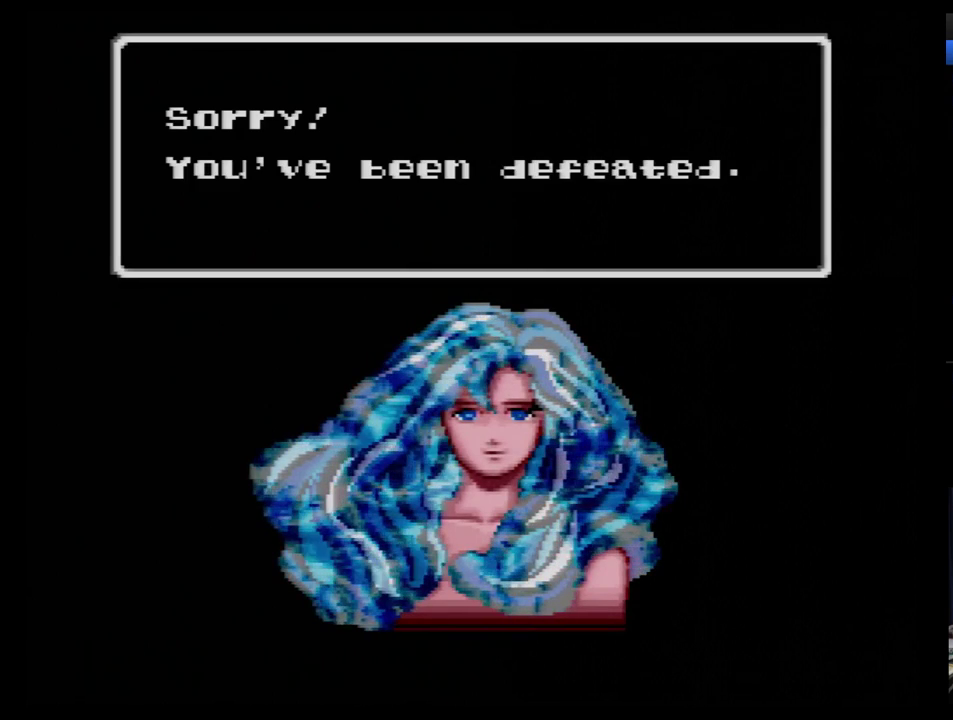
{"buttons": [], "events": [[34, "B", "up"], [103, "B", "down"], [207, "B", "up"], [259, "B", "down"], [310, "B", "up"], [414, "B", "down"], [483, "B", "up"]]}
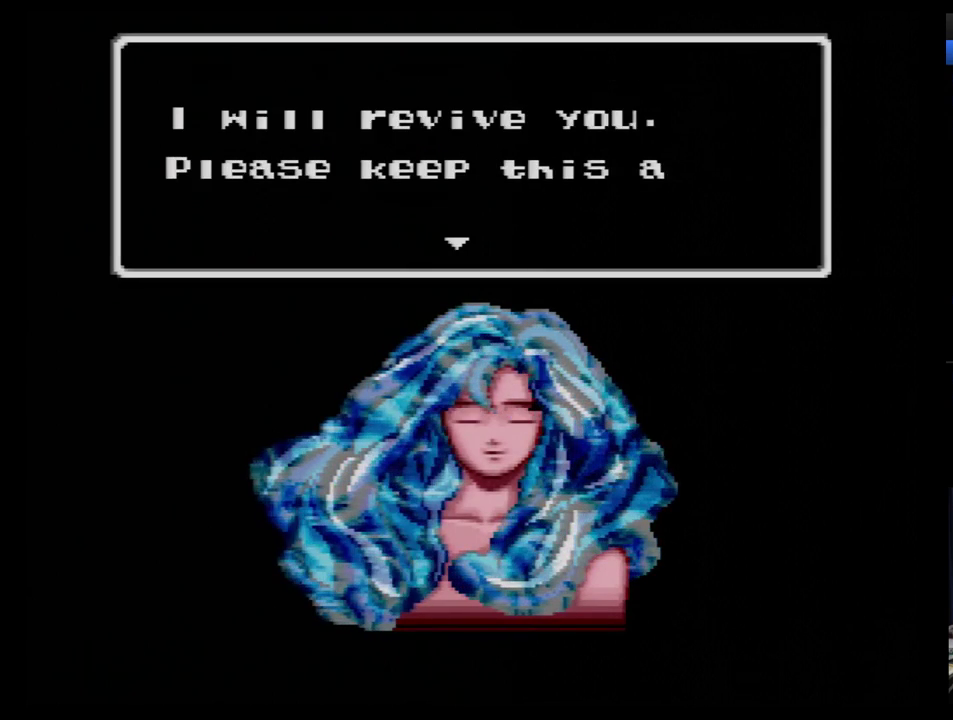
{"buttons": ["B"], "events": [[34, "B", "down"], [103, "B", "up"], [172, "B", "down"], [259, "B", "up"], [310, "B", "down"], [379, "B", "up"], [483, "B", "down"]]}
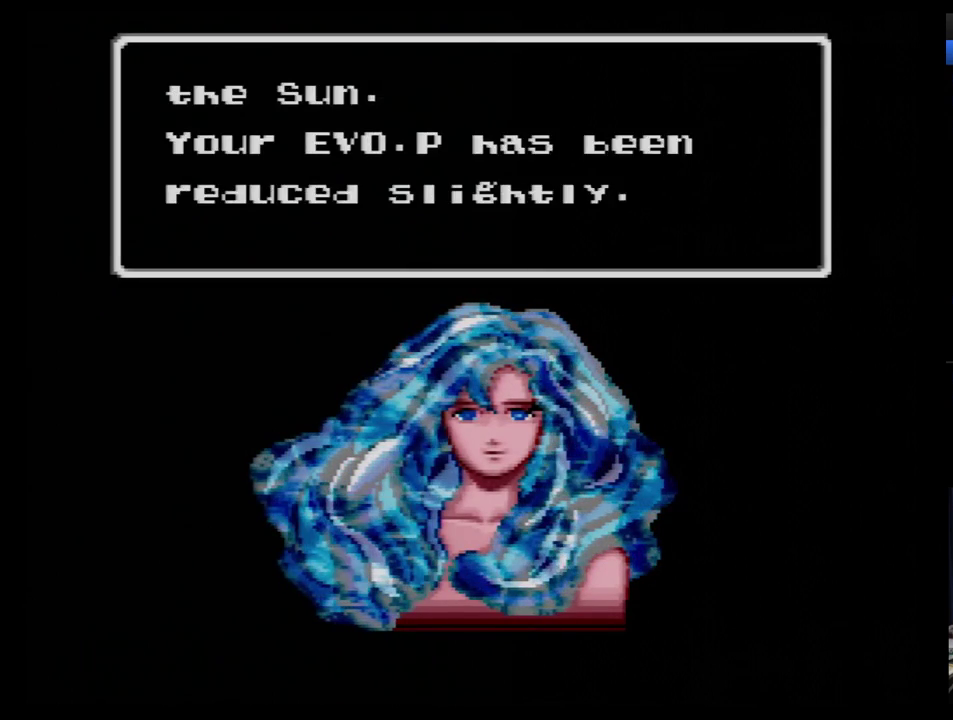
{"buttons": ["B"], "events": [[17, "B", "up"], [69, "B", "down"], [138, "B", "up"], [241, "B", "down"], [259, "B", "up"], [345, "B", "down"], [379, "B", "up"], [483, "B", "down"]]}
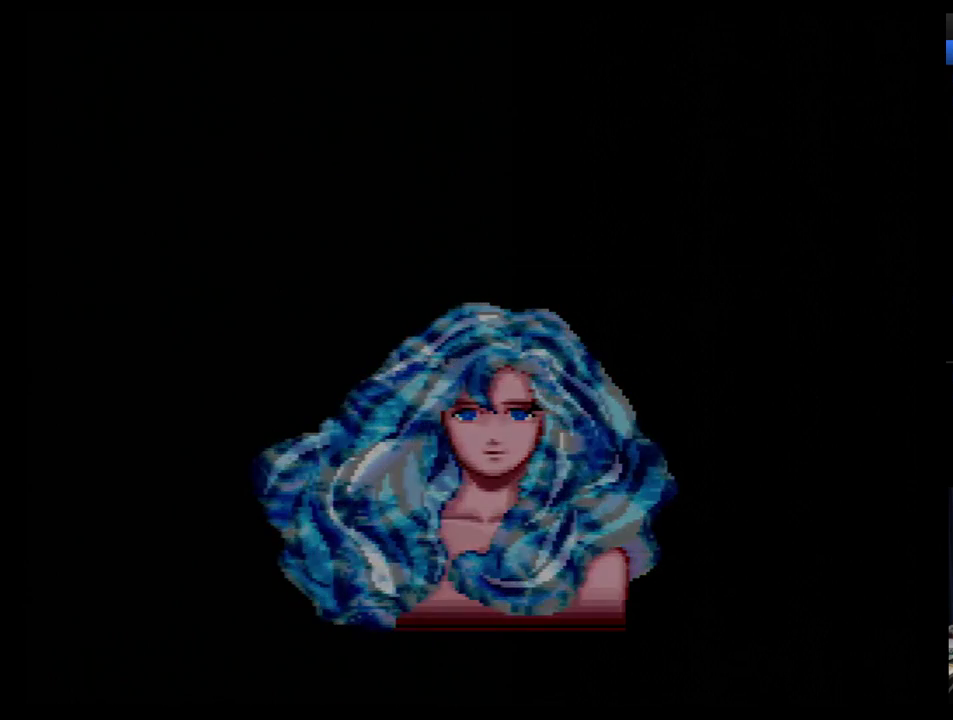
{"buttons": [], "events": [[17, "B", "up"], [103, "B", "down"], [172, "B", "up"], [241, "B", "down"], [310, "B", "up"]]}
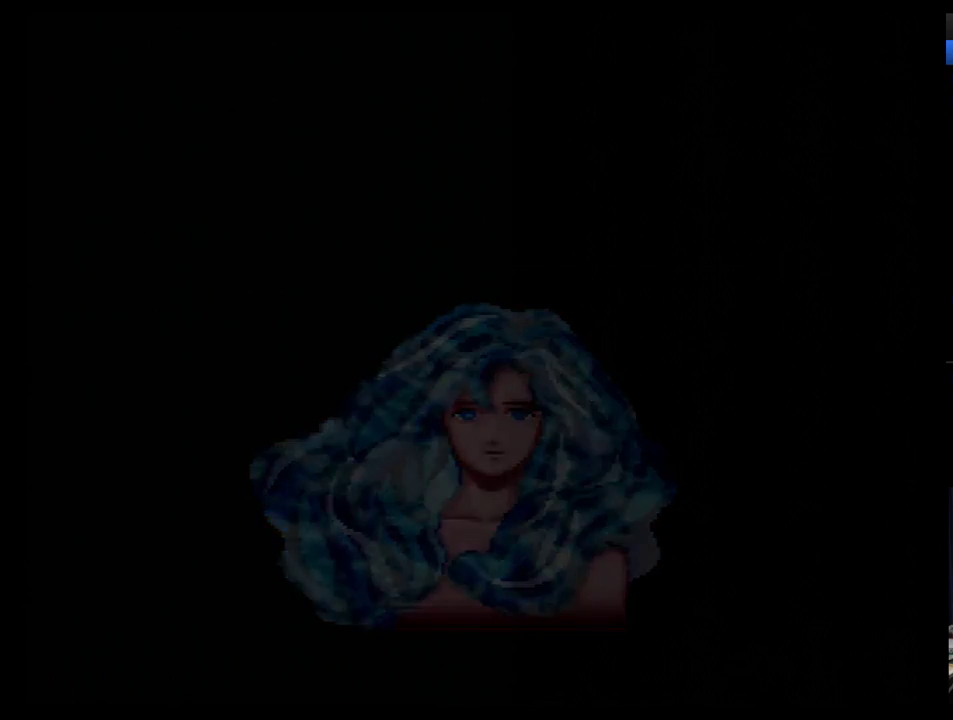
{"buttons": [], "events": []}
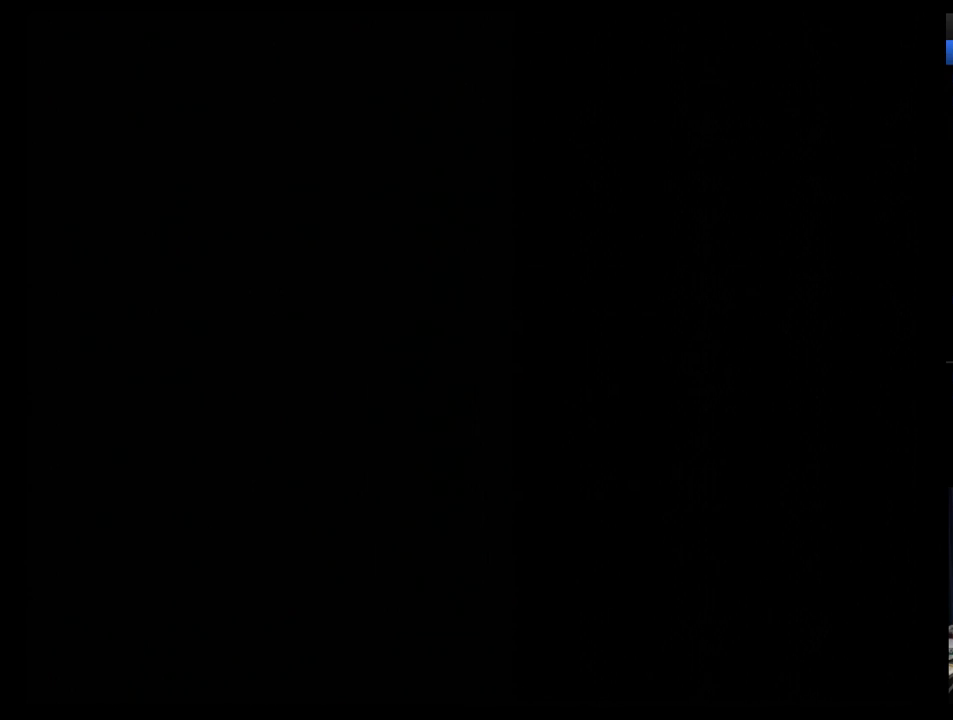
{"buttons": ["B"], "events": [[207, "B", "down"], [259, "B", "up"], [345, "B", "down"], [414, "B", "up"], [466, "B", "down"]]}
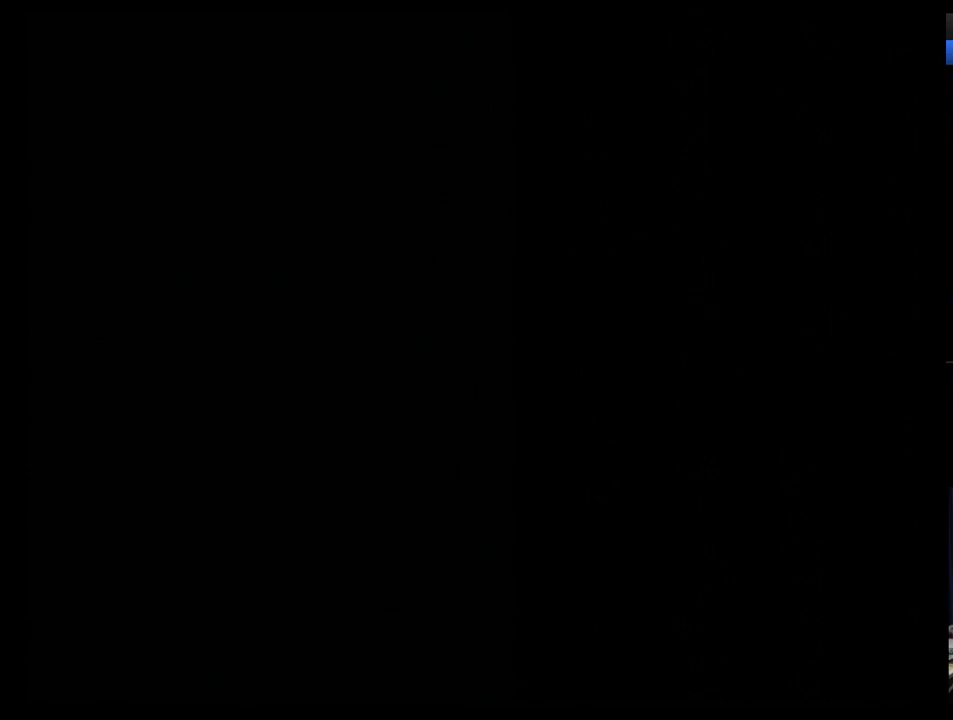
{"buttons": [], "events": [[34, "B", "up"], [103, "B", "down"], [190, "B", "up"], [259, "B", "down"], [345, "B", "up"], [397, "B", "down"], [500, "B", "up"]]}
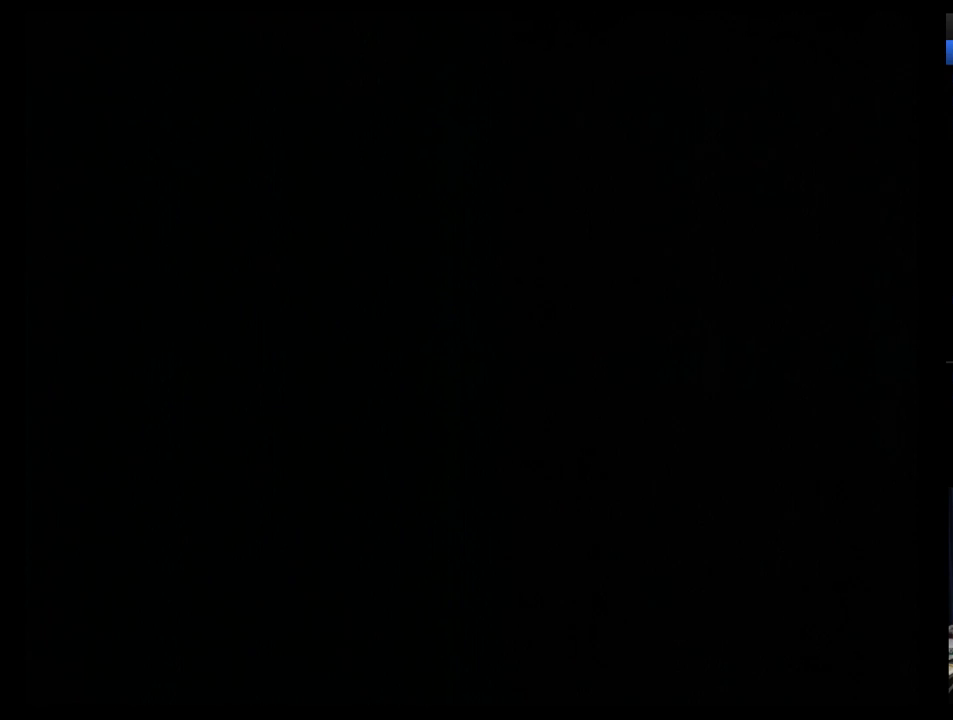
{"buttons": [], "events": [[69, "B", "down"], [155, "B", "up"], [224, "B", "down"], [276, "B", "up"], [362, "B", "down"], [431, "B", "up"]]}
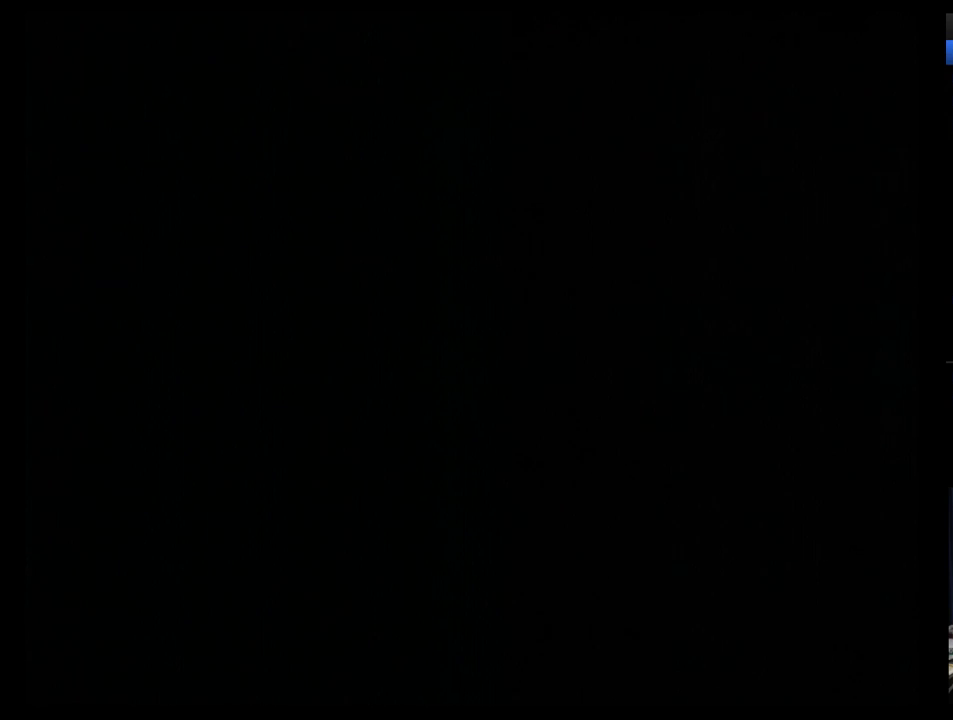
{"buttons": [], "events": [[17, "B", "down"], [86, "B", "up"], [155, "B", "down"], [241, "B", "up"], [293, "B", "down"], [397, "B", "up"]]}
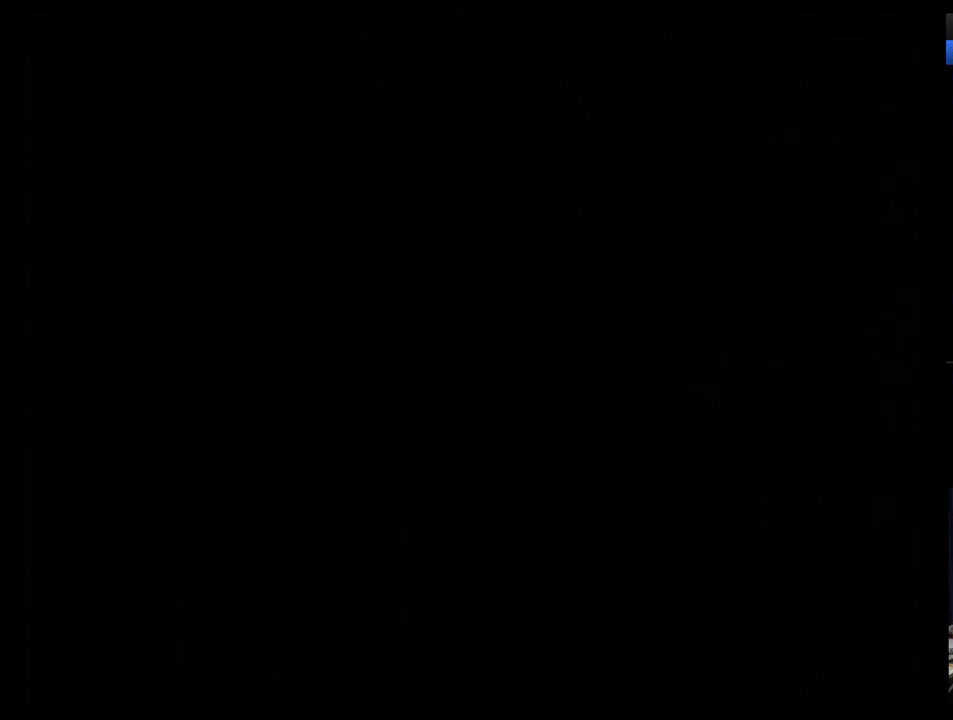
{"buttons": [], "events": [[241, "B", "down"], [293, "B", "up"], [362, "B", "down"], [448, "B", "up"]]}
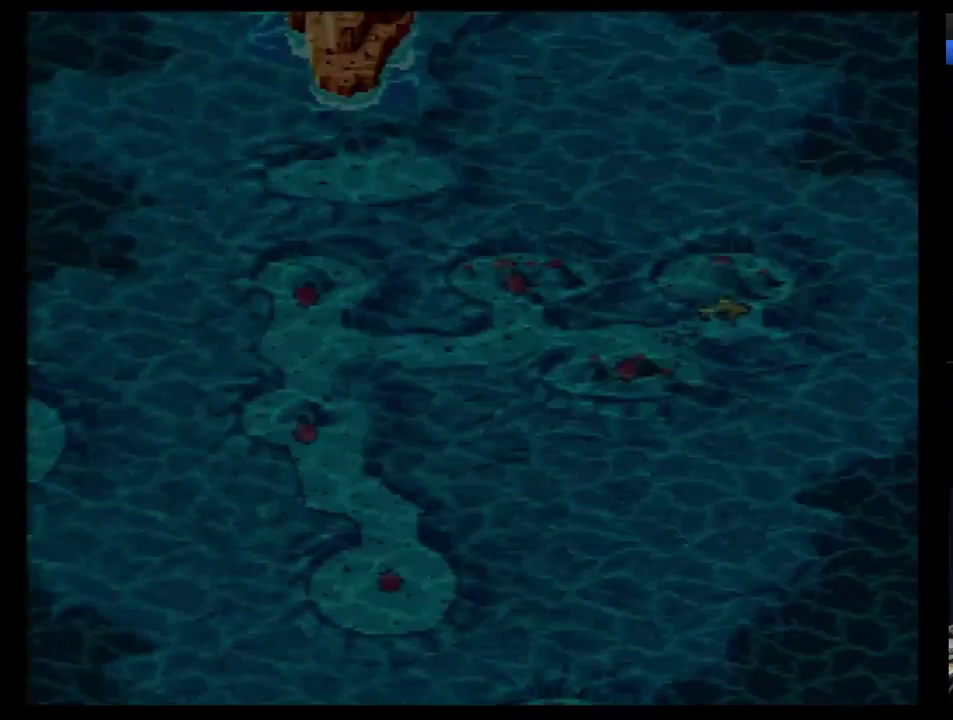
{"buttons": ["B"], "events": [[17, "B", "down"], [103, "B", "up"], [172, "B", "down"], [241, "B", "up"], [293, "B", "down"], [379, "B", "up"], [448, "B", "down"]]}
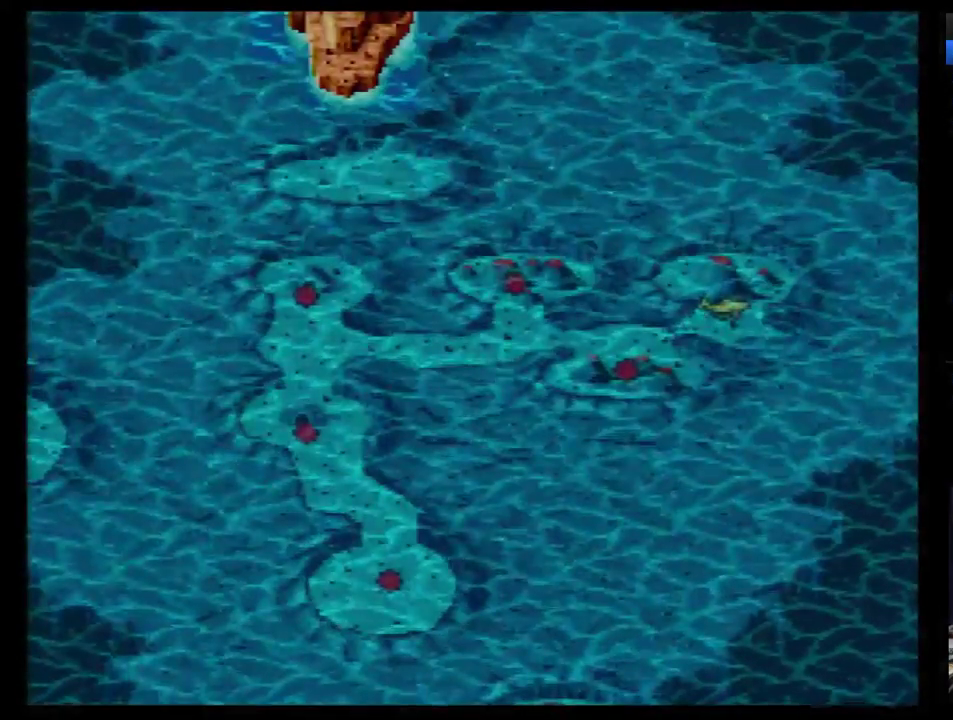
{"buttons": [], "events": [[17, "B", "up"], [86, "B", "down"], [138, "B", "up"], [207, "B", "down"], [293, "B", "up"]]}
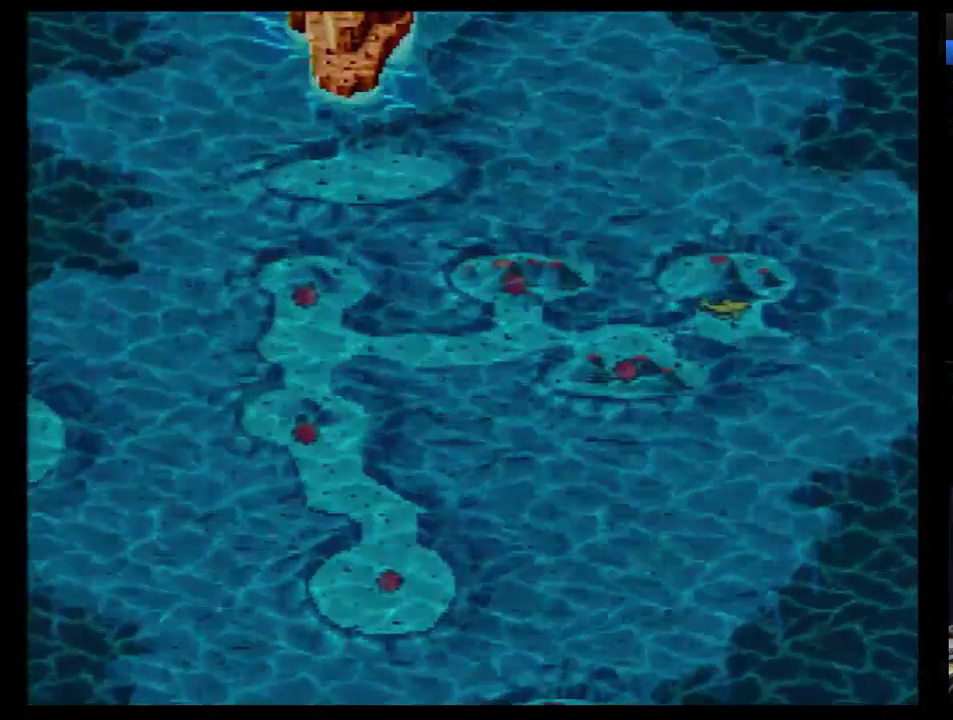
{"buttons": ["DPAD_UP", "DPAD_RIGHT"], "events": [[52, "DPAD_RIGHT", "down"], [138, "DPAD_UP", "down"]]}
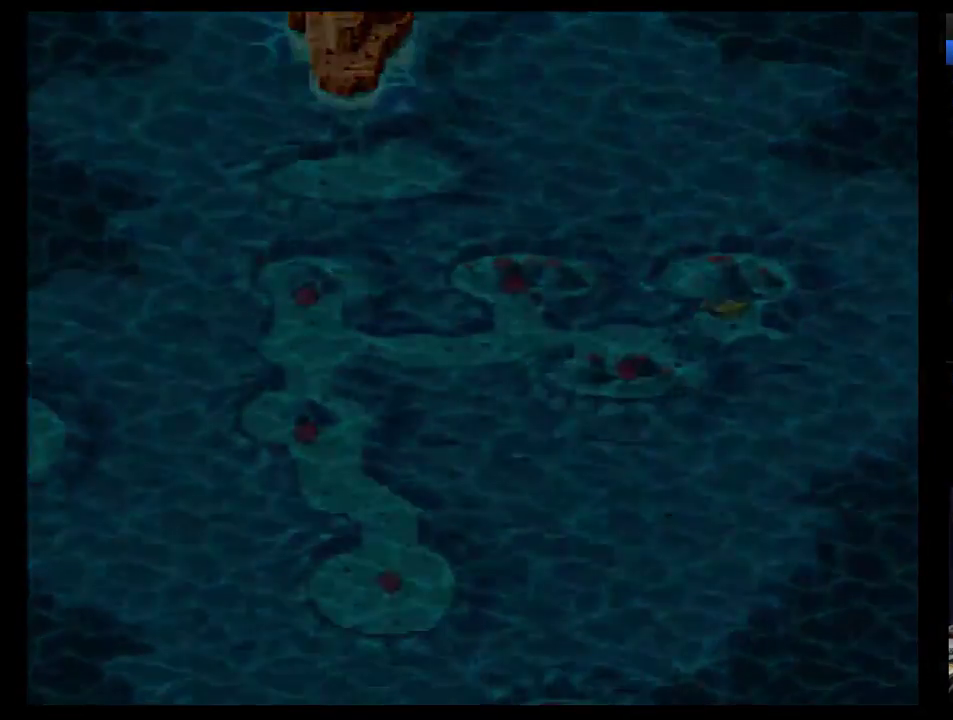
{"buttons": ["DPAD_UP", "DPAD_RIGHT"], "events": []}
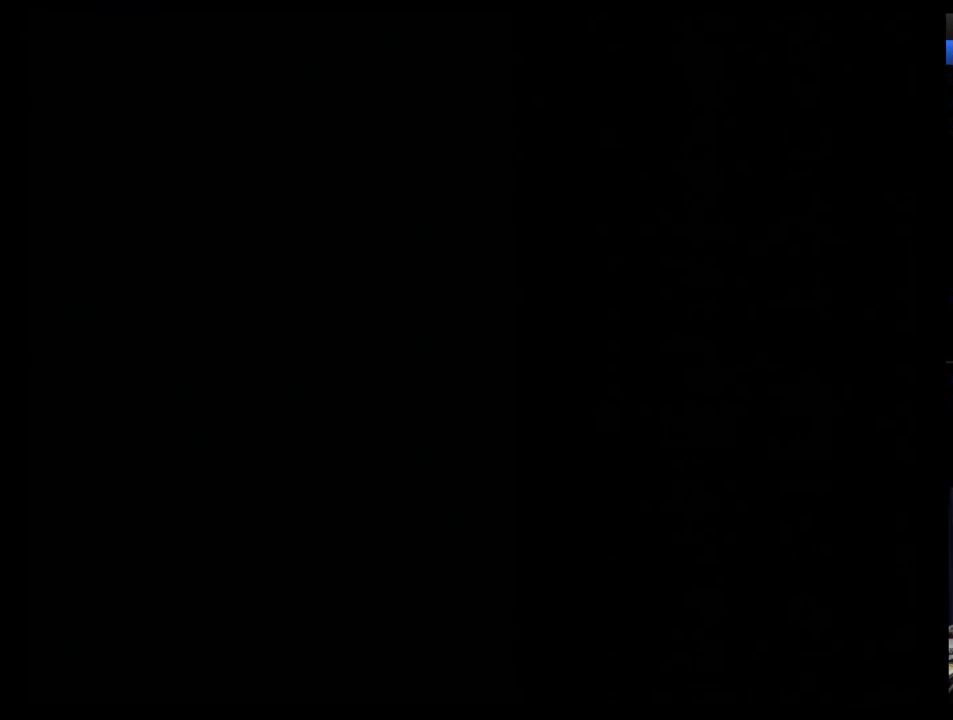
{"buttons": ["DPAD_UP", "DPAD_RIGHT"], "events": []}
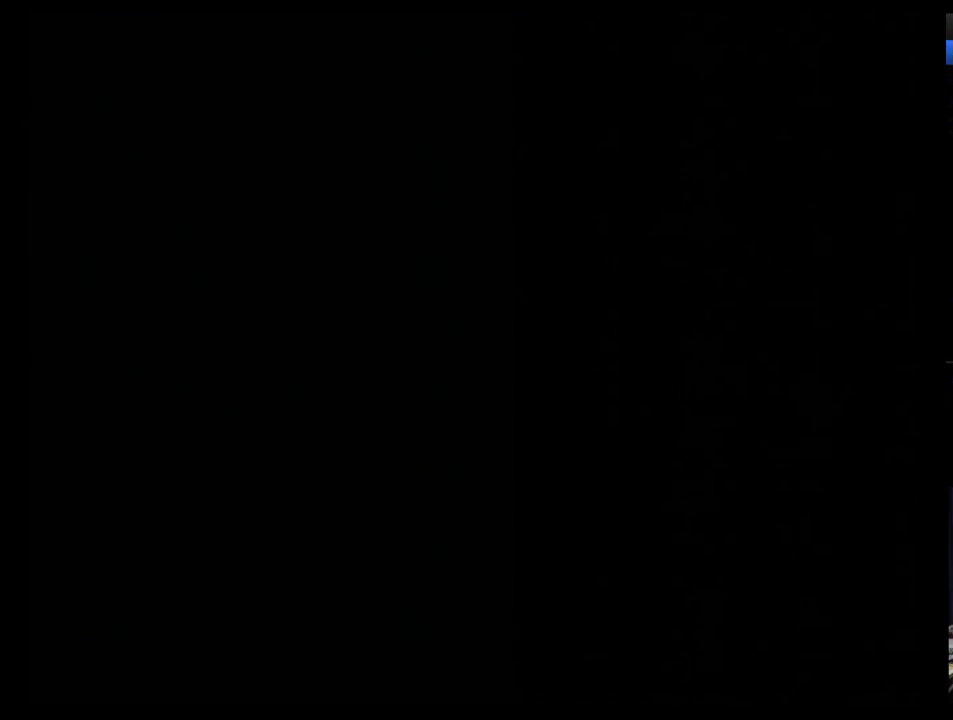
{"buttons": ["DPAD_UP", "DPAD_RIGHT"], "events": []}
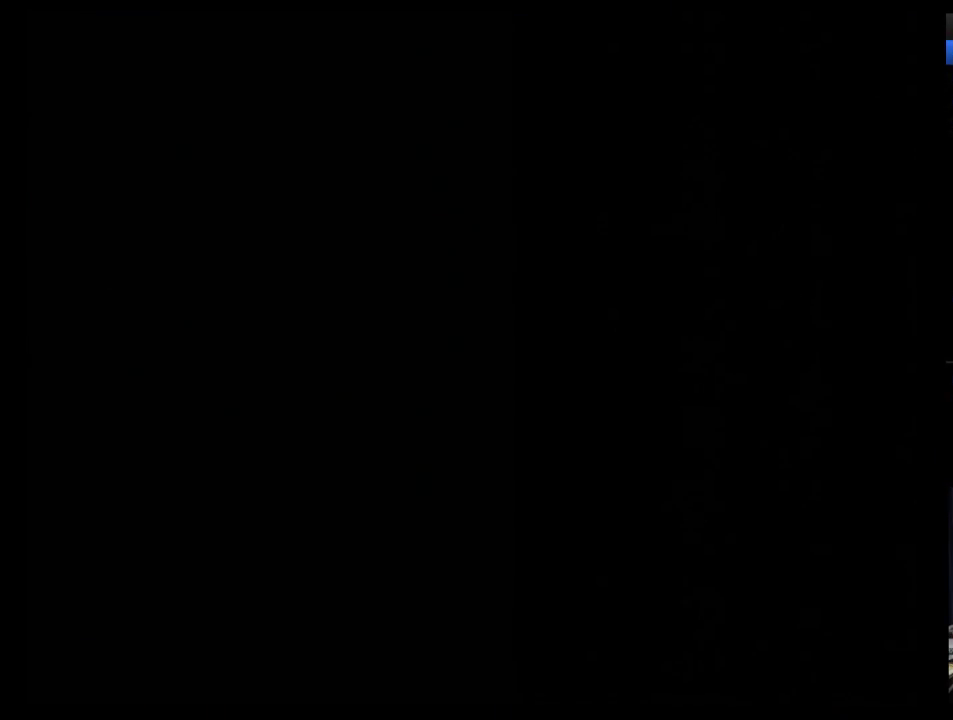
{"buttons": ["DPAD_UP", "DPAD_RIGHT"], "events": []}
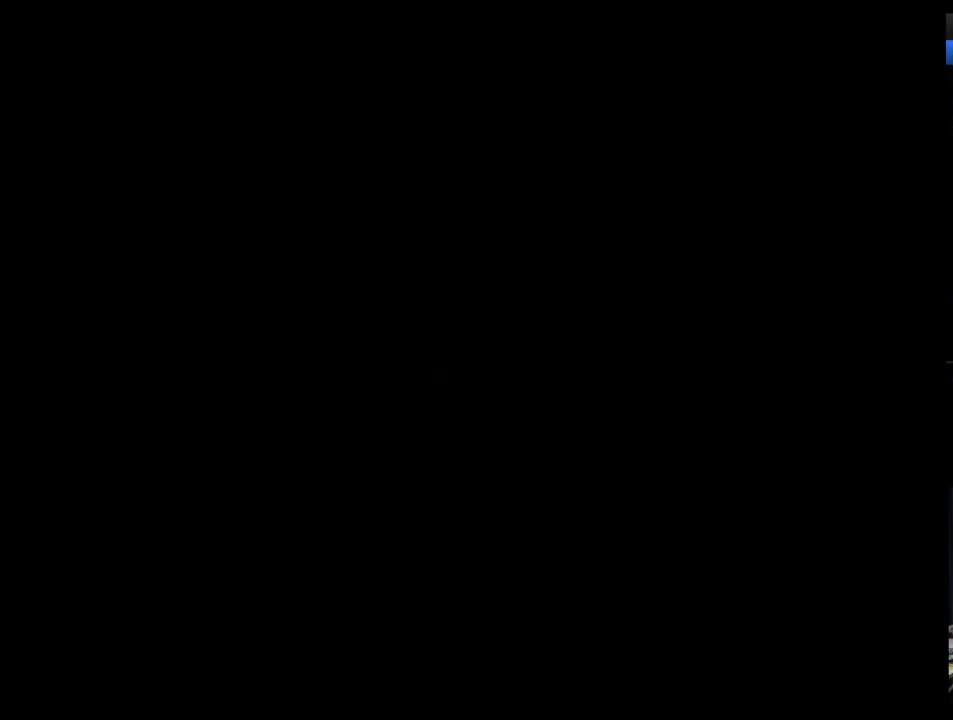
{"buttons": ["DPAD_UP", "DPAD_RIGHT"], "events": []}
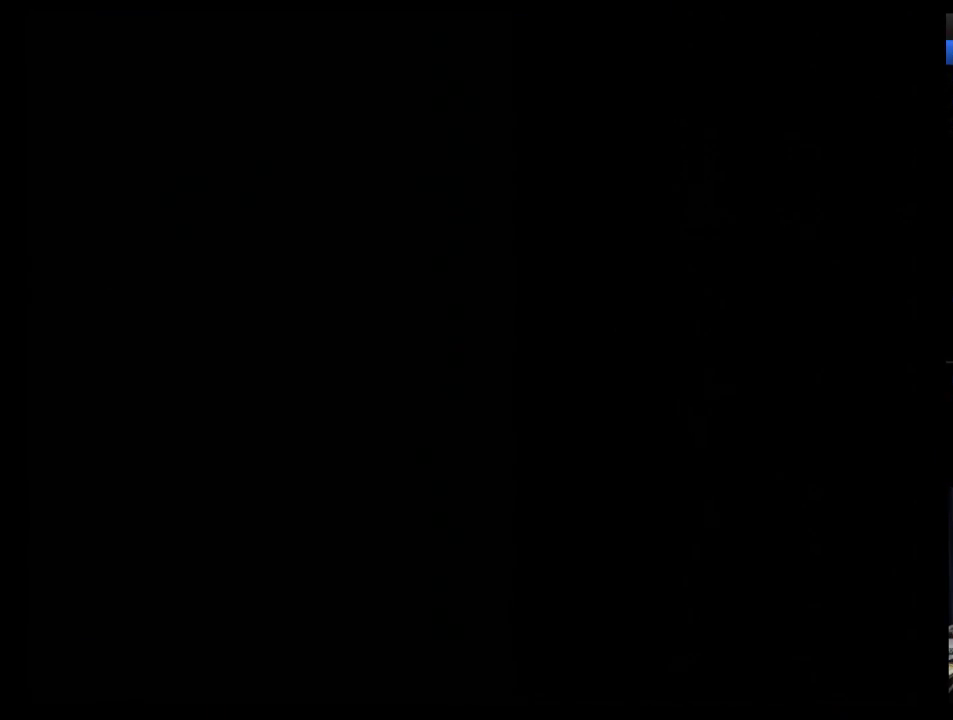
{"buttons": ["DPAD_UP", "DPAD_RIGHT"], "events": []}
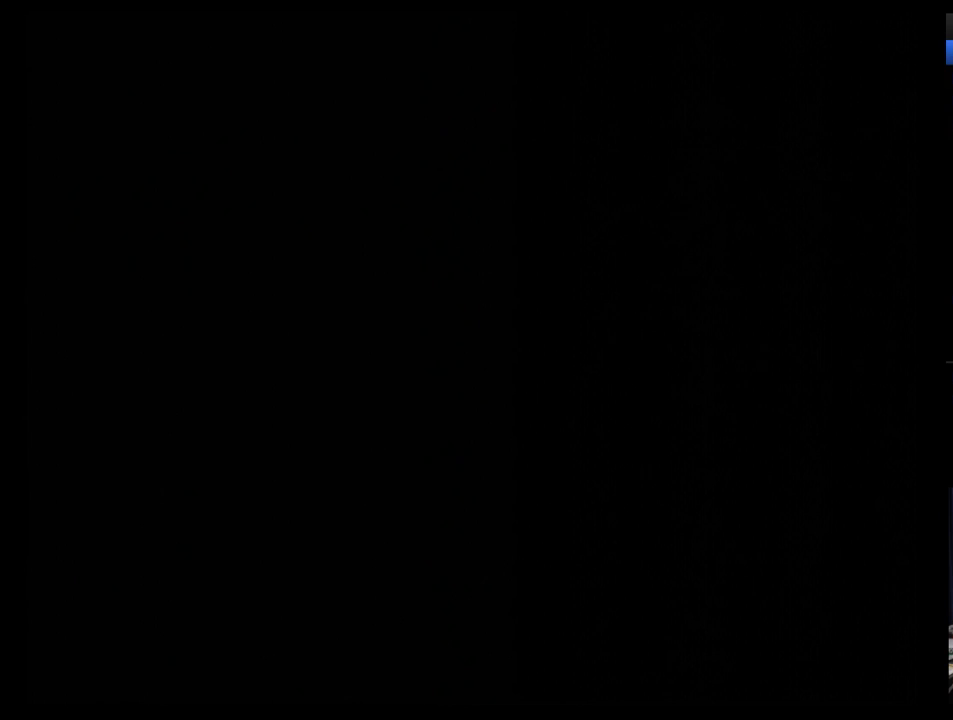
{"buttons": ["DPAD_UP", "DPAD_RIGHT"], "events": []}
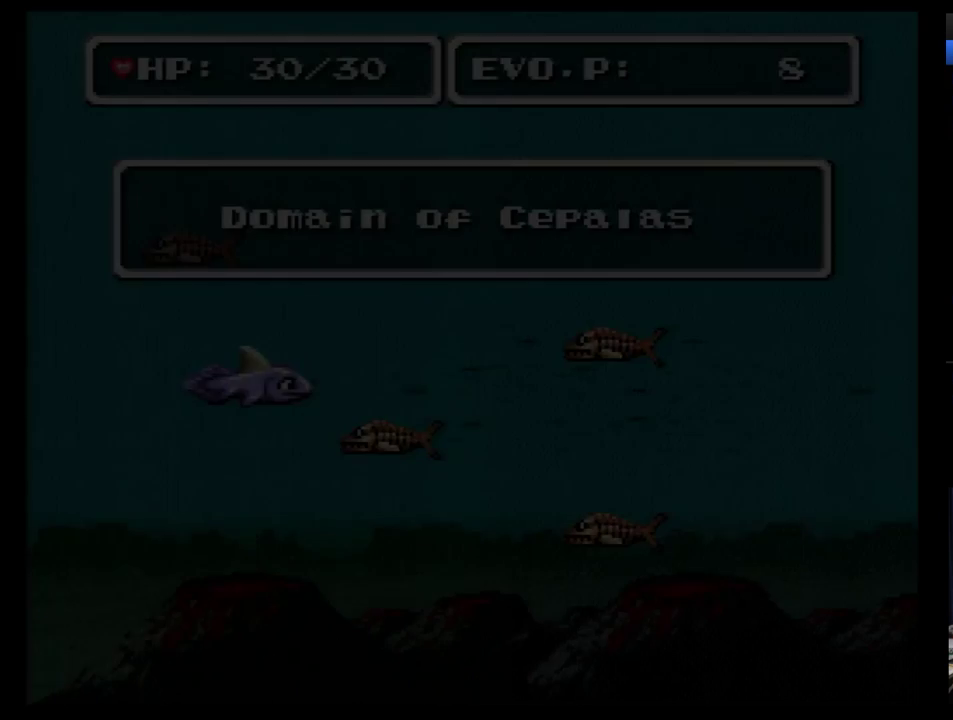
{"buttons": ["DPAD_UP", "DPAD_RIGHT"], "events": []}
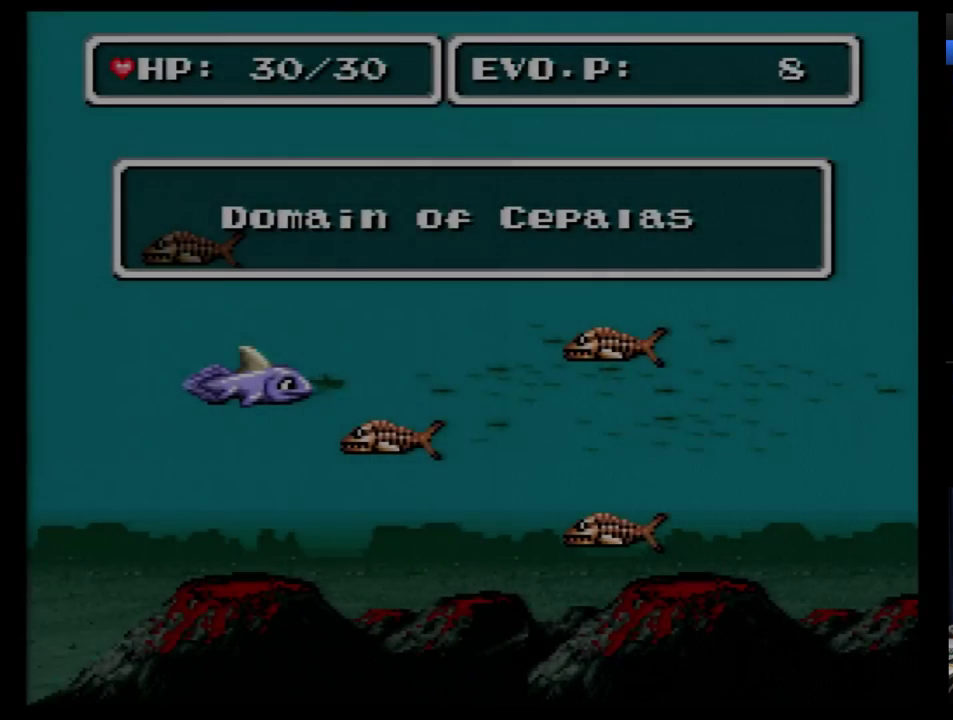
{"buttons": ["DPAD_UP", "DPAD_RIGHT"], "events": []}